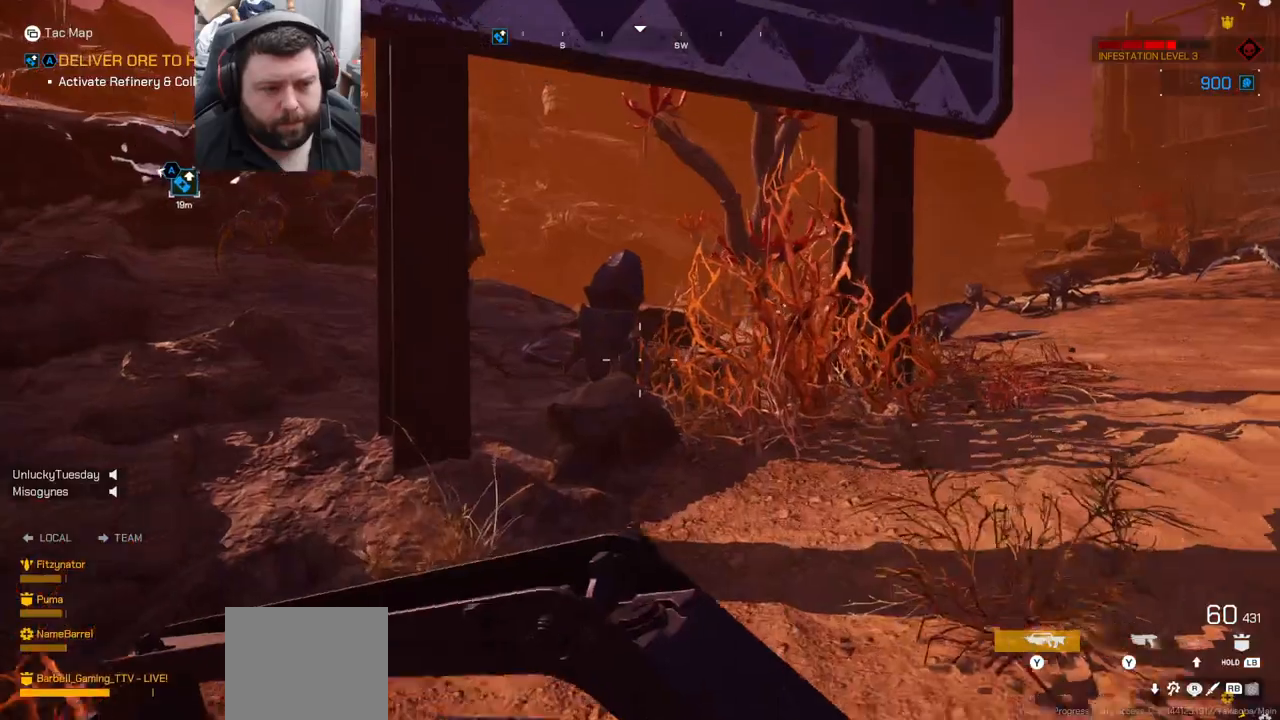
Gameplay with a controller (PlayStation layout); each line is a JSON object with the inputs held at the frame after it. "events" lists button and stick changes between this image and that frame as [ms after this image, input, new state], when the widget could be followed in between. Not read: L1.
{"buttons": [], "left_stick": "up-right", "right_stick": "center", "events": [[483, "left_stick", "up-right"]]}
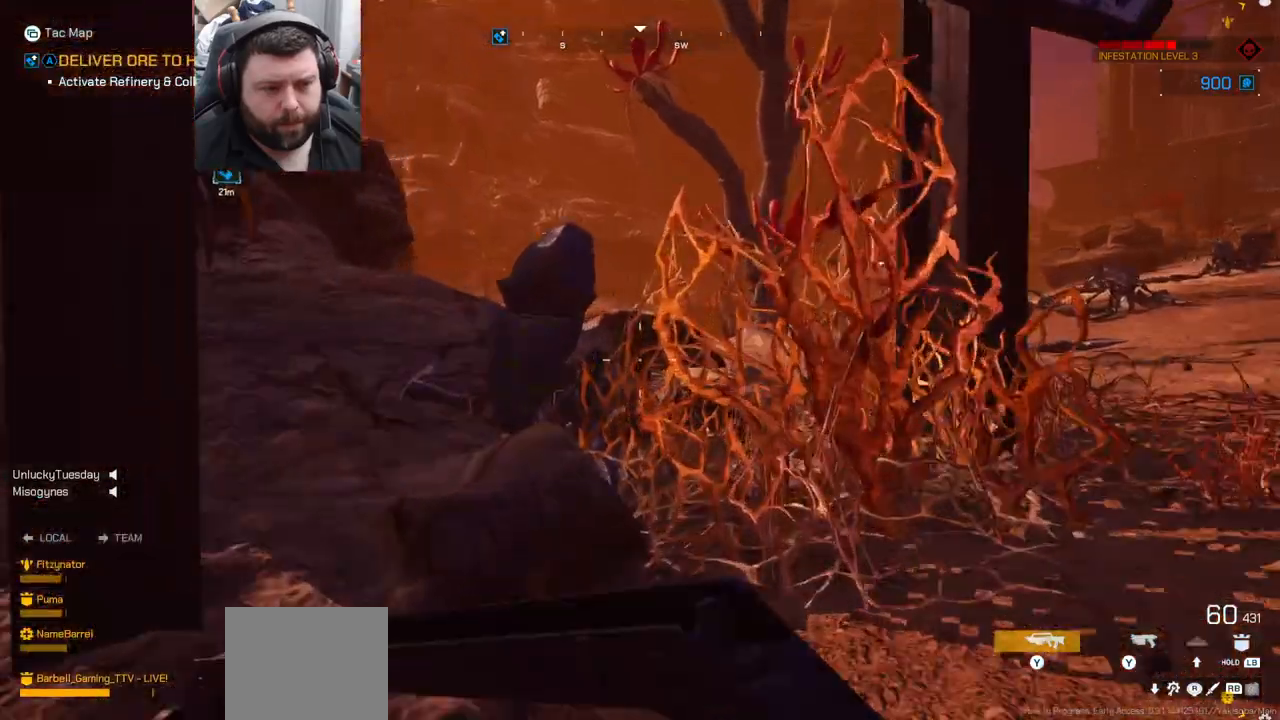
{"buttons": [], "left_stick": "right", "right_stick": "right", "events": [[200, "left_stick", "center"], [400, "left_stick", "right"], [433, "right_stick", "right"]]}
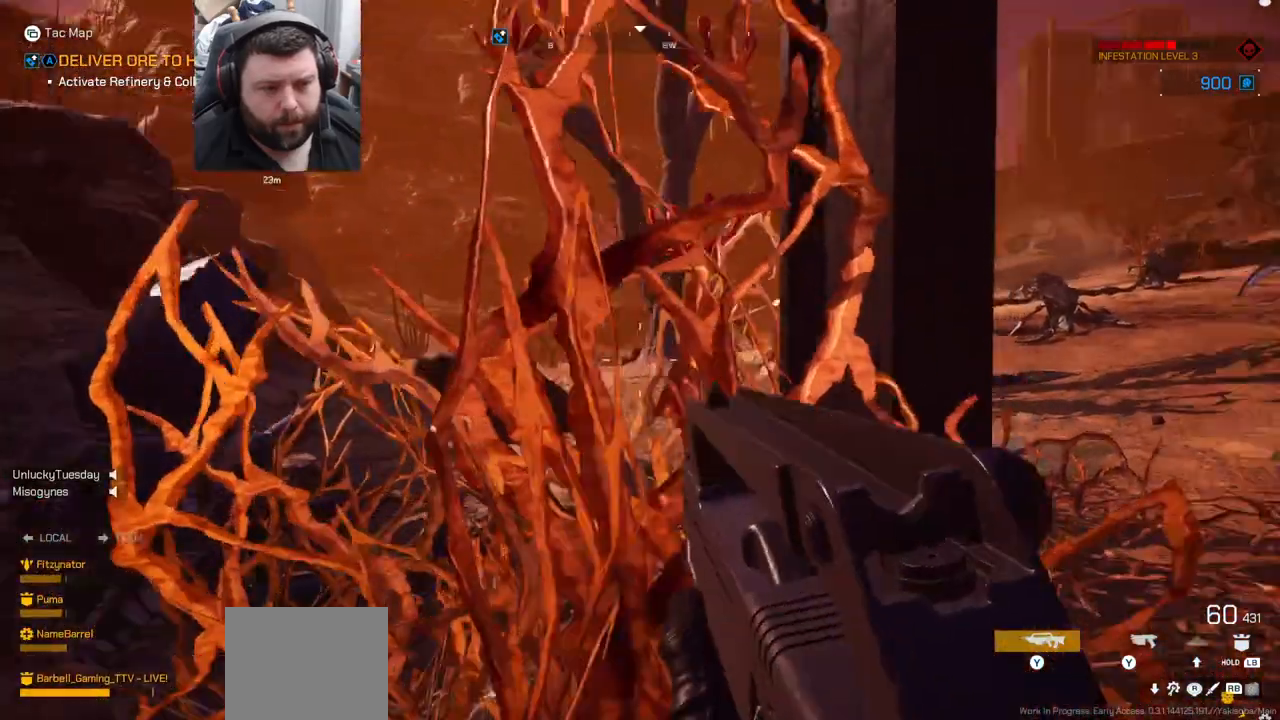
{"buttons": [], "left_stick": "up-right", "right_stick": "center", "events": [[67, "left_stick", "up-right"], [83, "right_stick", "center"], [200, "right_stick", "left"], [300, "right_stick", "center"]]}
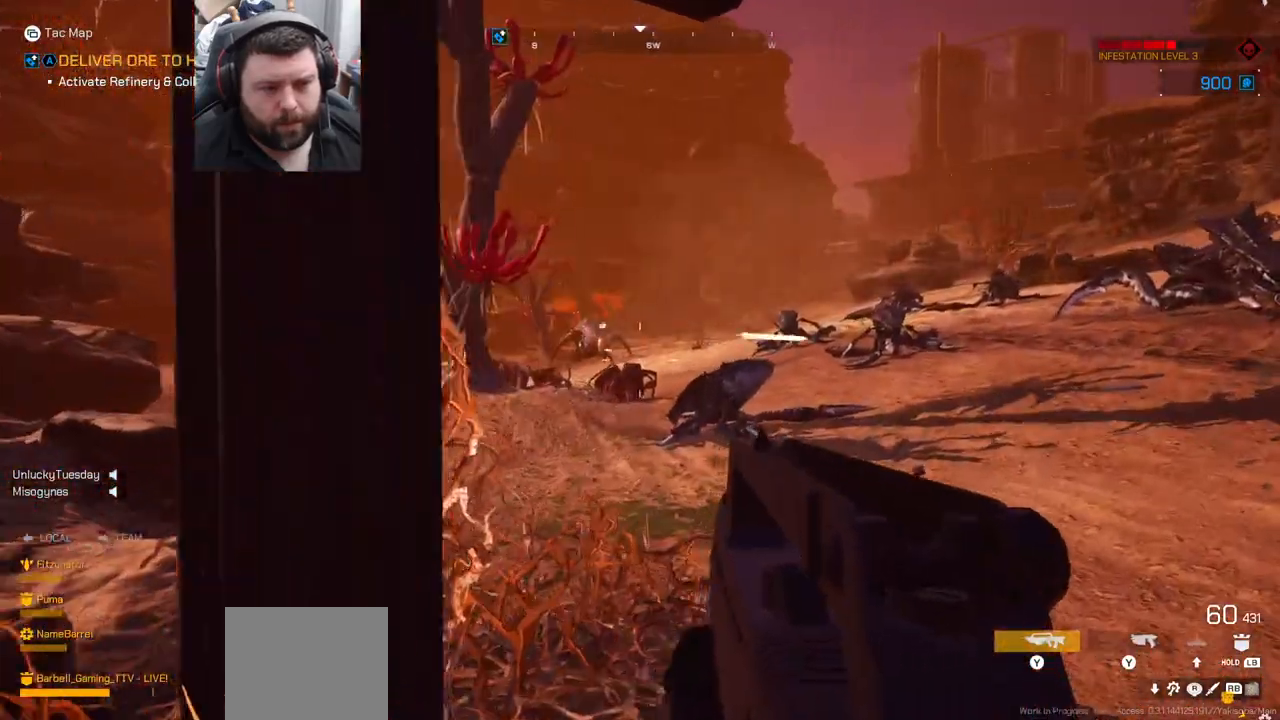
{"buttons": ["L2", "R2"], "left_stick": "up-right", "right_stick": "center", "events": [[33, "right_stick", "left"], [150, "L2", "down"], [150, "R2", "down"], [150, "right_stick", "center"]]}
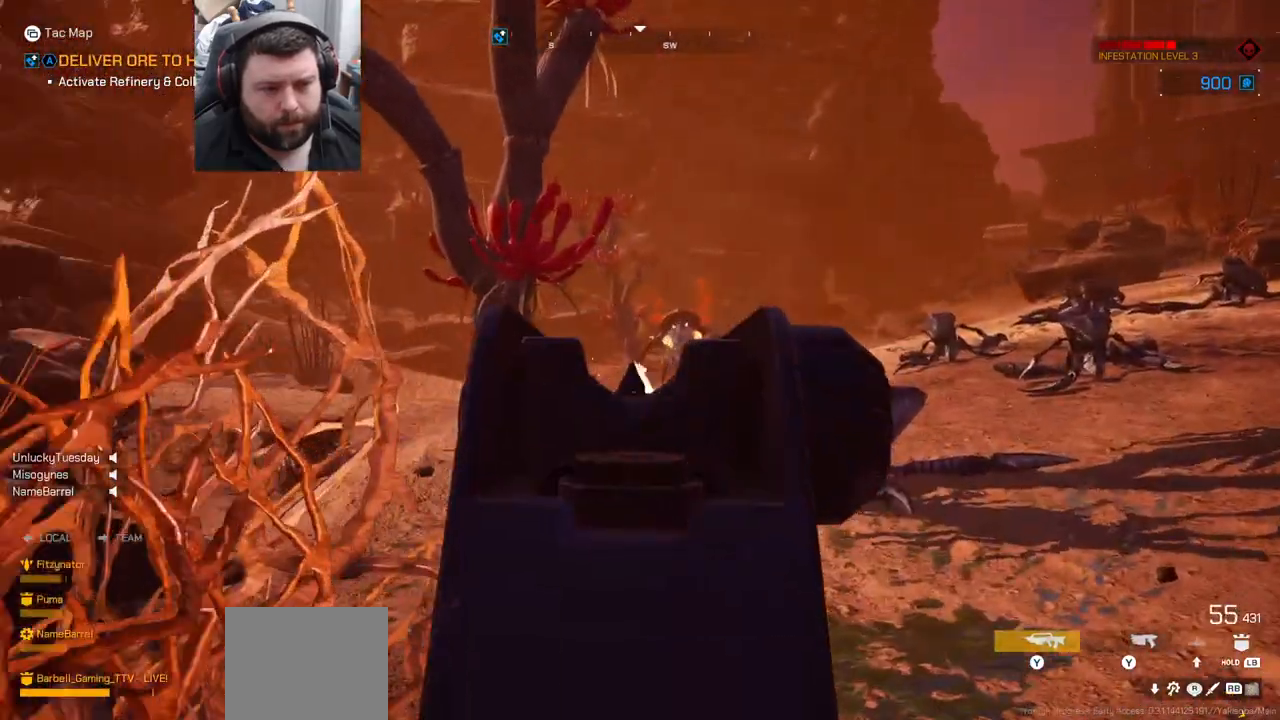
{"buttons": ["L2", "R2"], "left_stick": "up-right", "right_stick": "center", "events": [[317, "right_stick", "right"], [417, "right_stick", "center"]]}
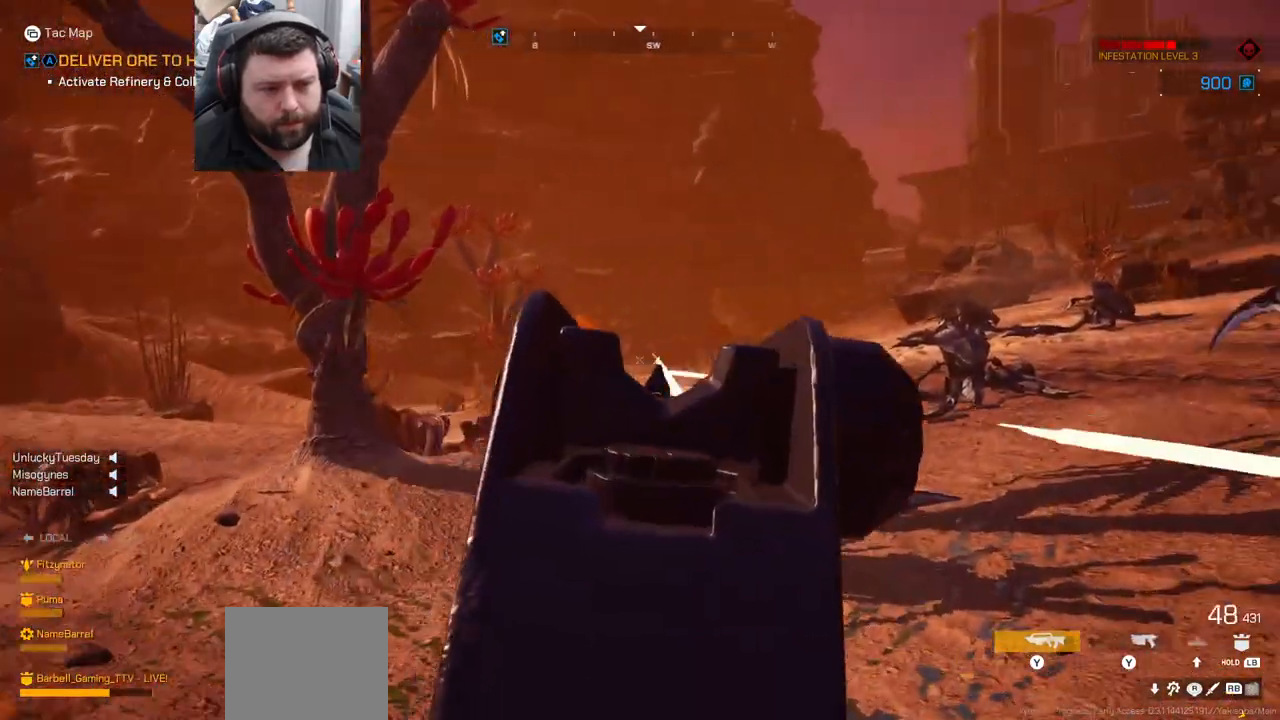
{"buttons": ["L2", "R2"], "left_stick": "down", "right_stick": "center", "events": [[100, "left_stick", "center"], [117, "right_stick", "left"], [150, "left_stick", "down"], [200, "right_stick", "center"]]}
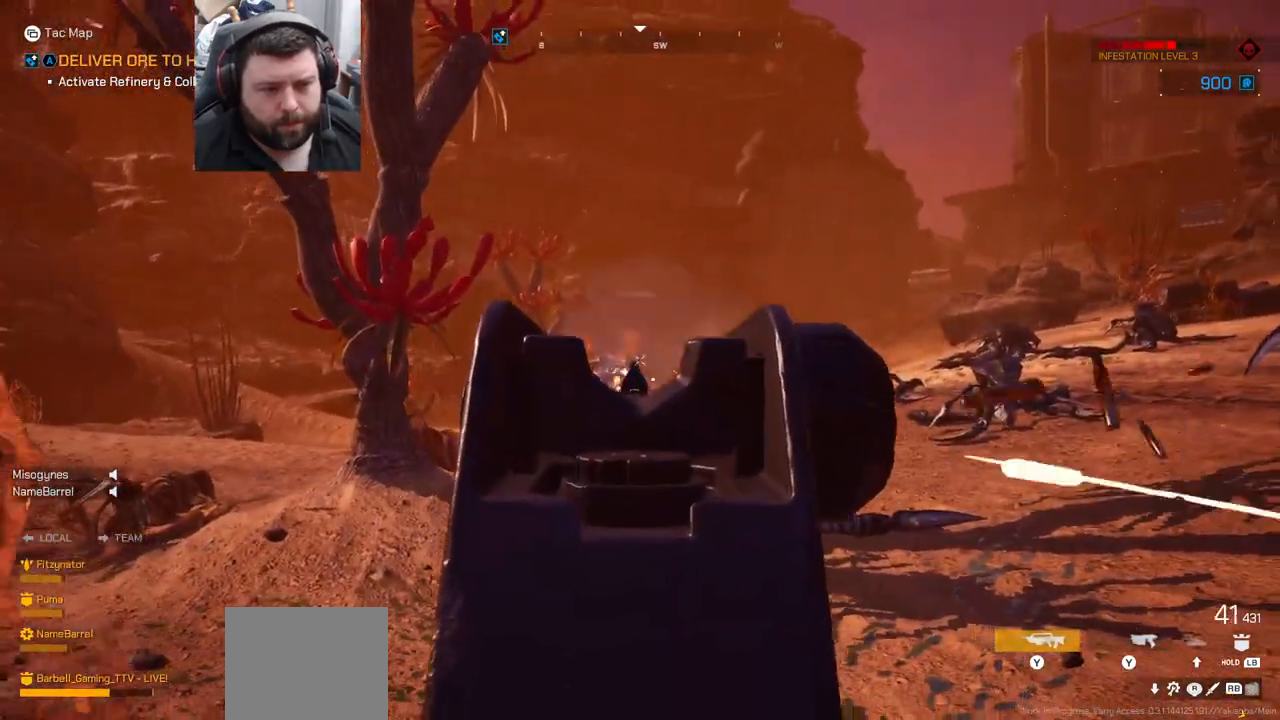
{"buttons": ["L2", "R2"], "left_stick": "down", "right_stick": "center", "events": [[17, "right_stick", "up-left"], [183, "right_stick", "center"]]}
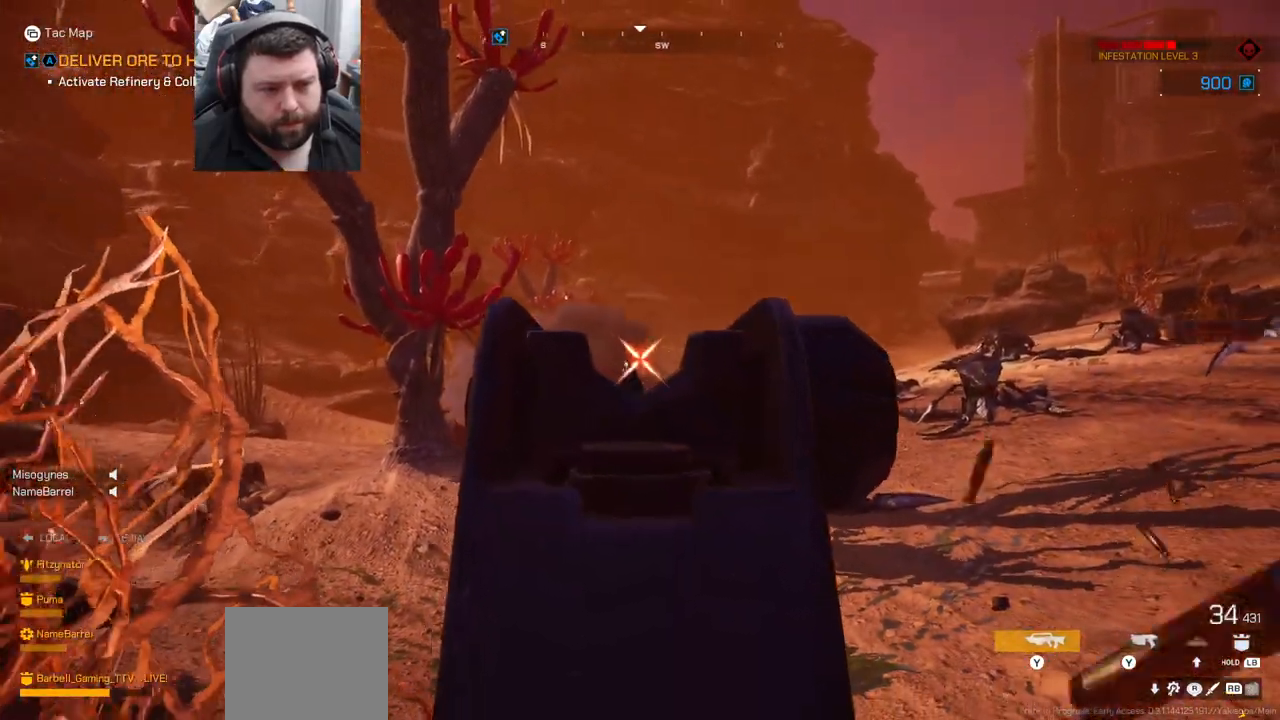
{"buttons": [], "left_stick": "down-left", "right_stick": "left", "events": [[250, "right_stick", "left"], [283, "R2", "up"], [317, "L2", "up"], [400, "left_stick", "down-left"]]}
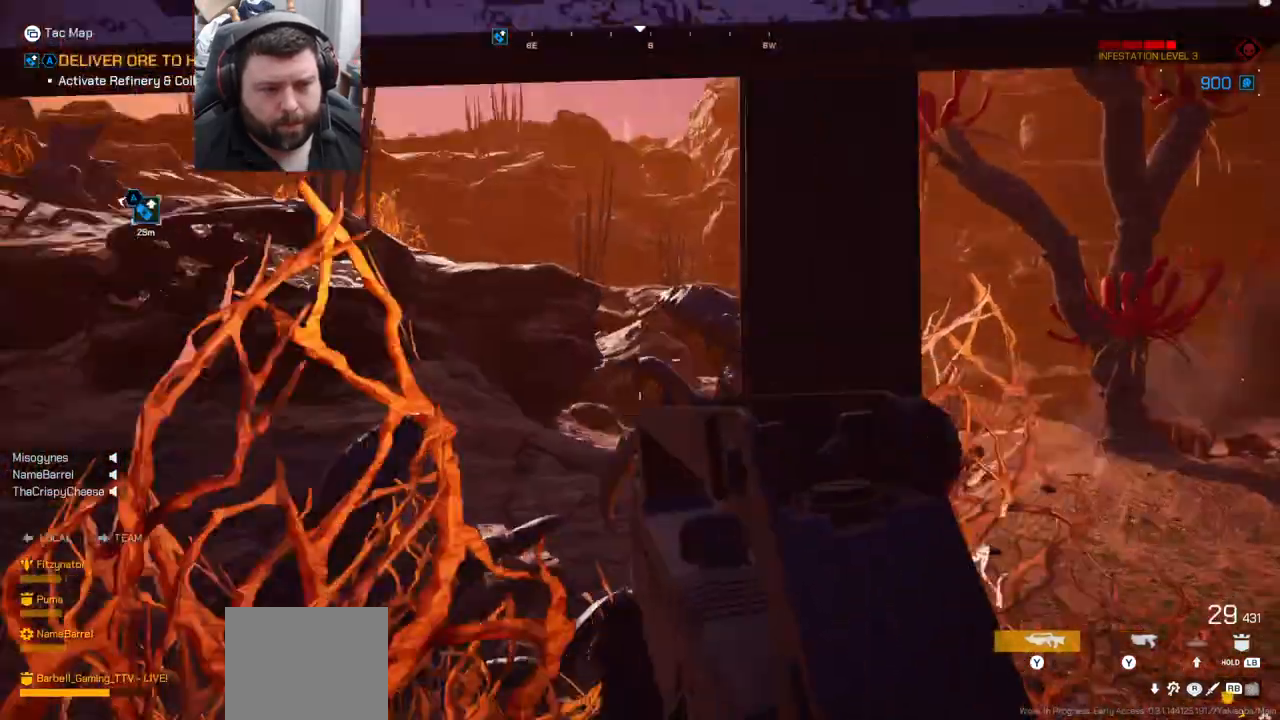
{"buttons": [], "left_stick": "up-left", "right_stick": "left", "events": [[17, "right_stick", "center"], [117, "SQUARE", "down"], [200, "SQUARE", "up"], [217, "left_stick", "left"], [300, "right_stick", "left"], [433, "left_stick", "up-left"]]}
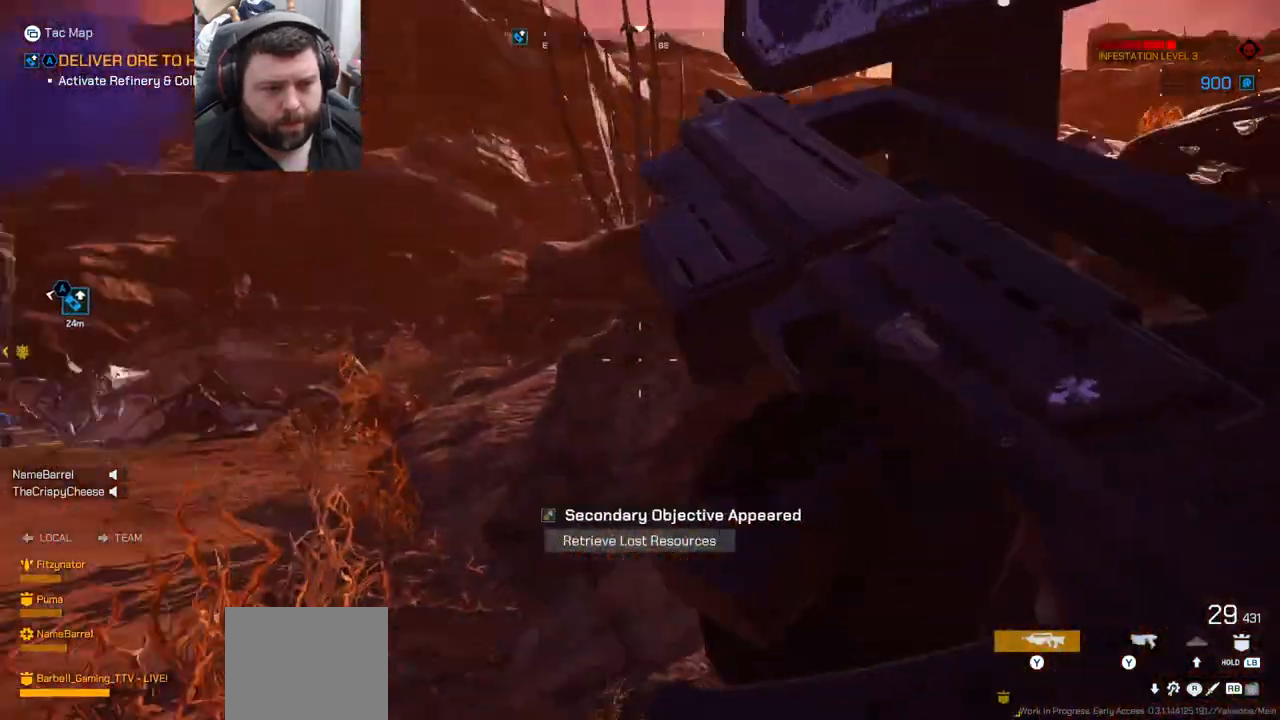
{"buttons": [], "left_stick": "up", "right_stick": "center", "events": [[150, "right_stick", "center"], [500, "left_stick", "up"]]}
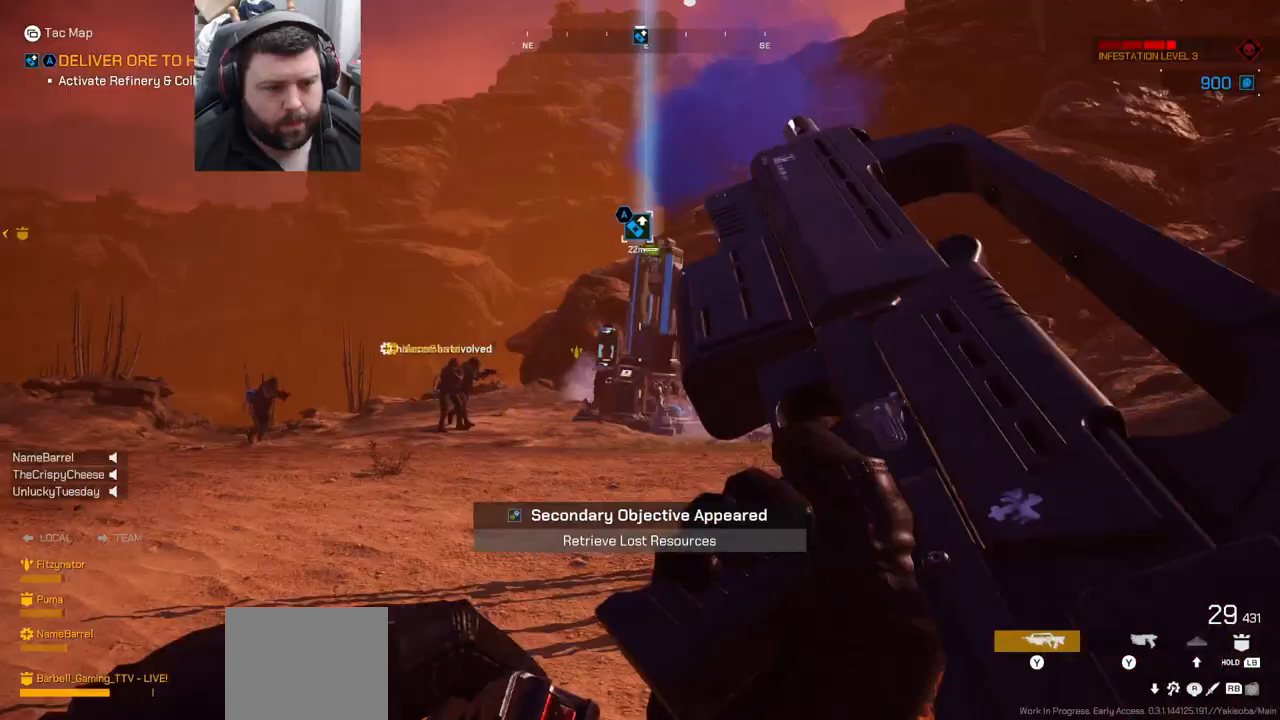
{"buttons": [], "left_stick": "up", "right_stick": "center", "events": []}
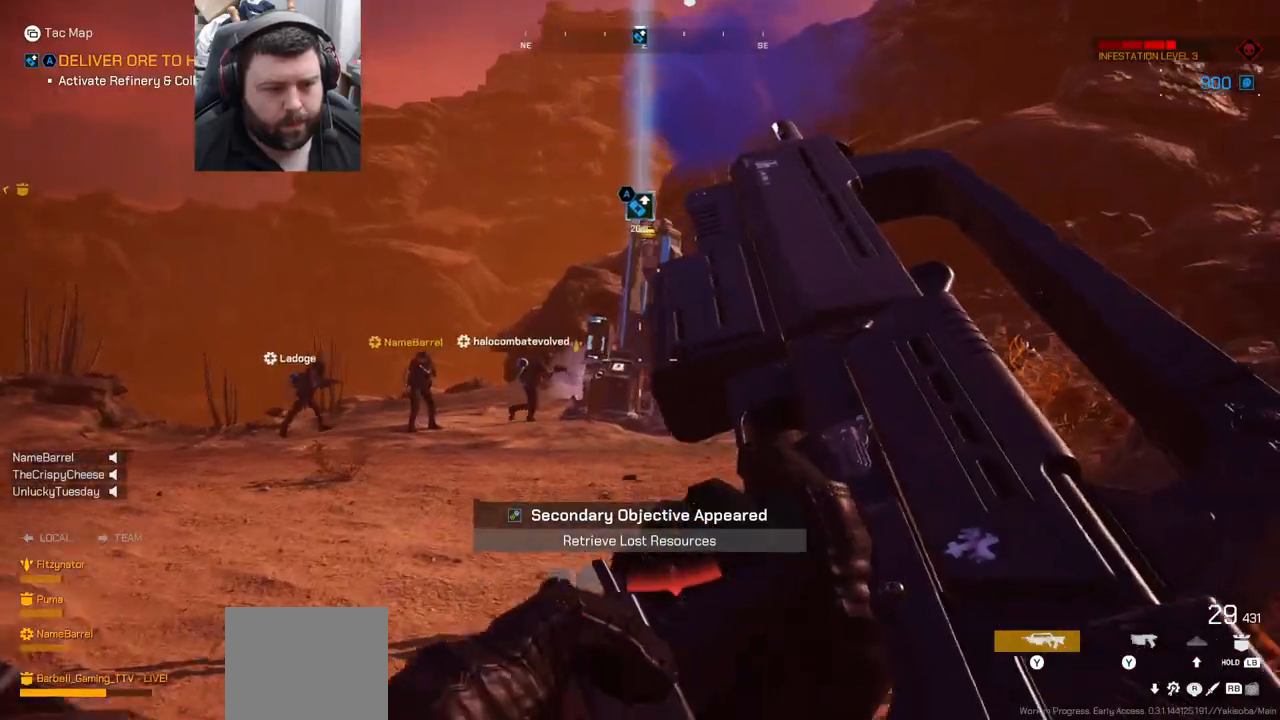
{"buttons": [], "left_stick": "right", "right_stick": "left", "events": [[150, "right_stick", "left"], [200, "left_stick", "up-right"], [300, "left_stick", "right"]]}
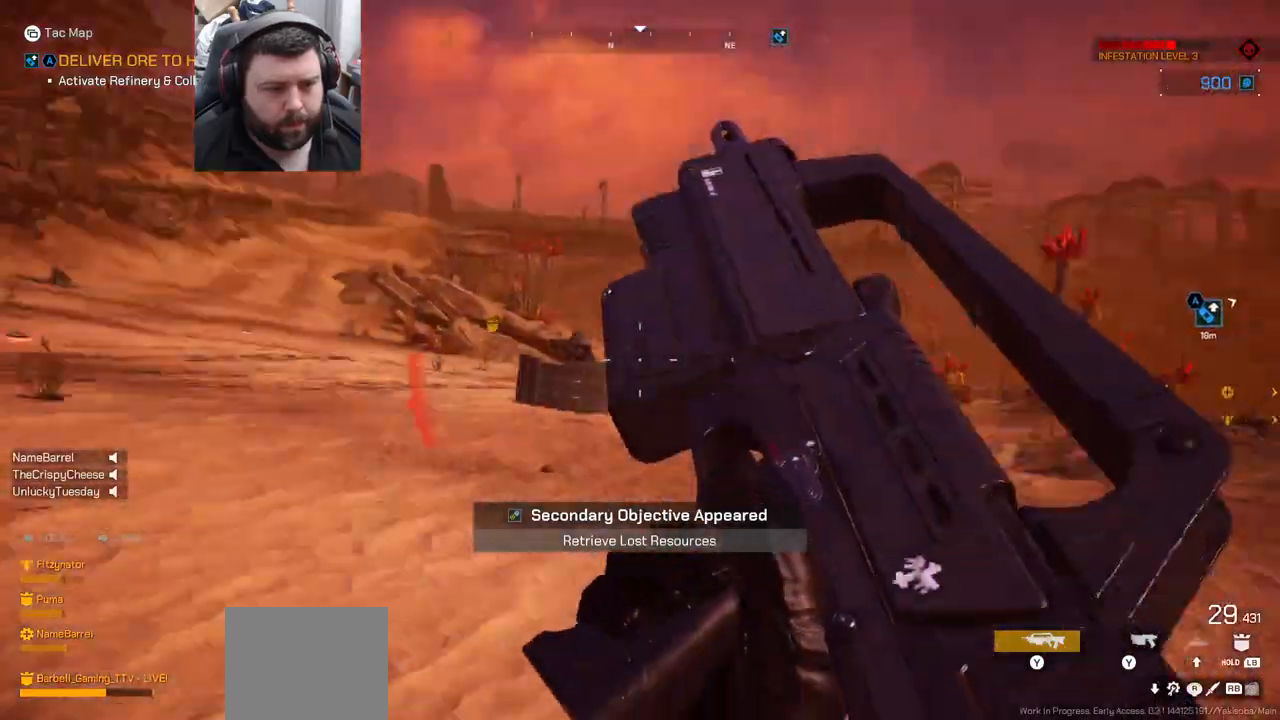
{"buttons": [], "left_stick": "right", "right_stick": "center", "events": [[400, "right_stick", "center"]]}
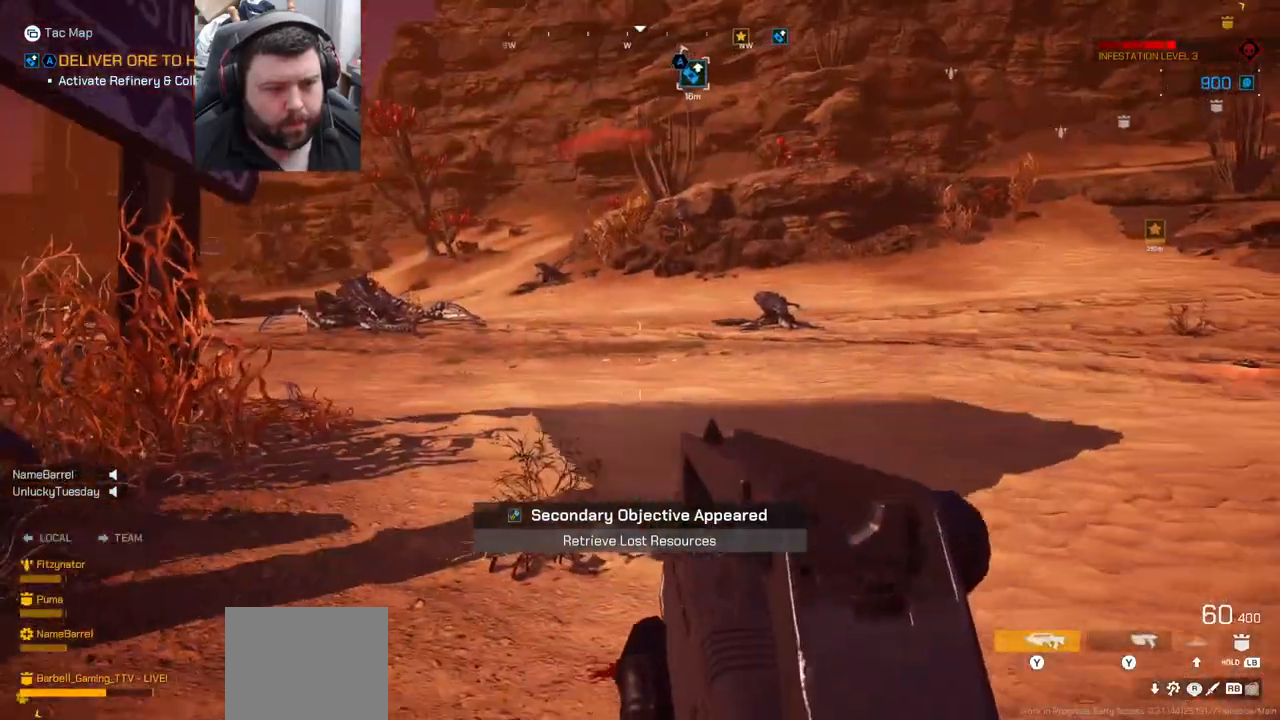
{"buttons": [], "left_stick": "down-right", "right_stick": "center", "events": [[133, "right_stick", "left"], [383, "left_stick", "down-right"], [483, "right_stick", "center"]]}
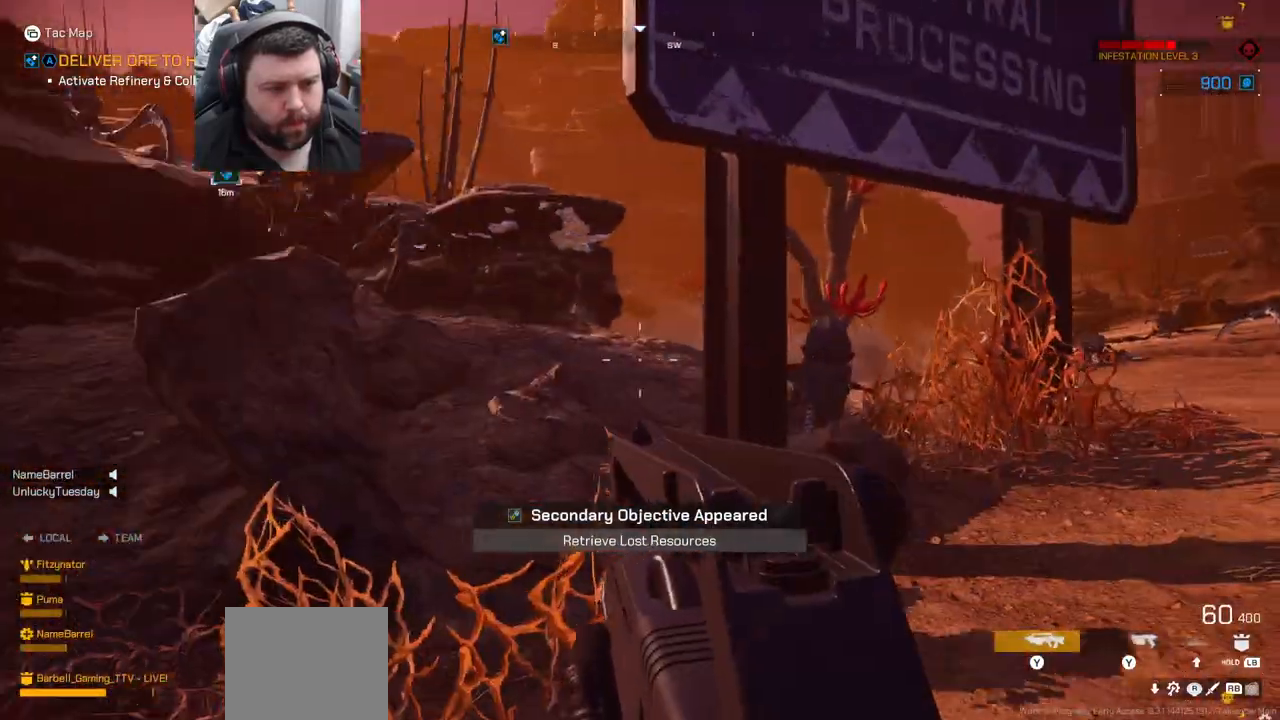
{"buttons": [], "left_stick": "down", "right_stick": "down-left", "events": [[200, "right_stick", "up-left"], [217, "R2", "down"], [383, "R2", "up"], [400, "left_stick", "down"], [400, "right_stick", "center"], [467, "right_stick", "down-left"]]}
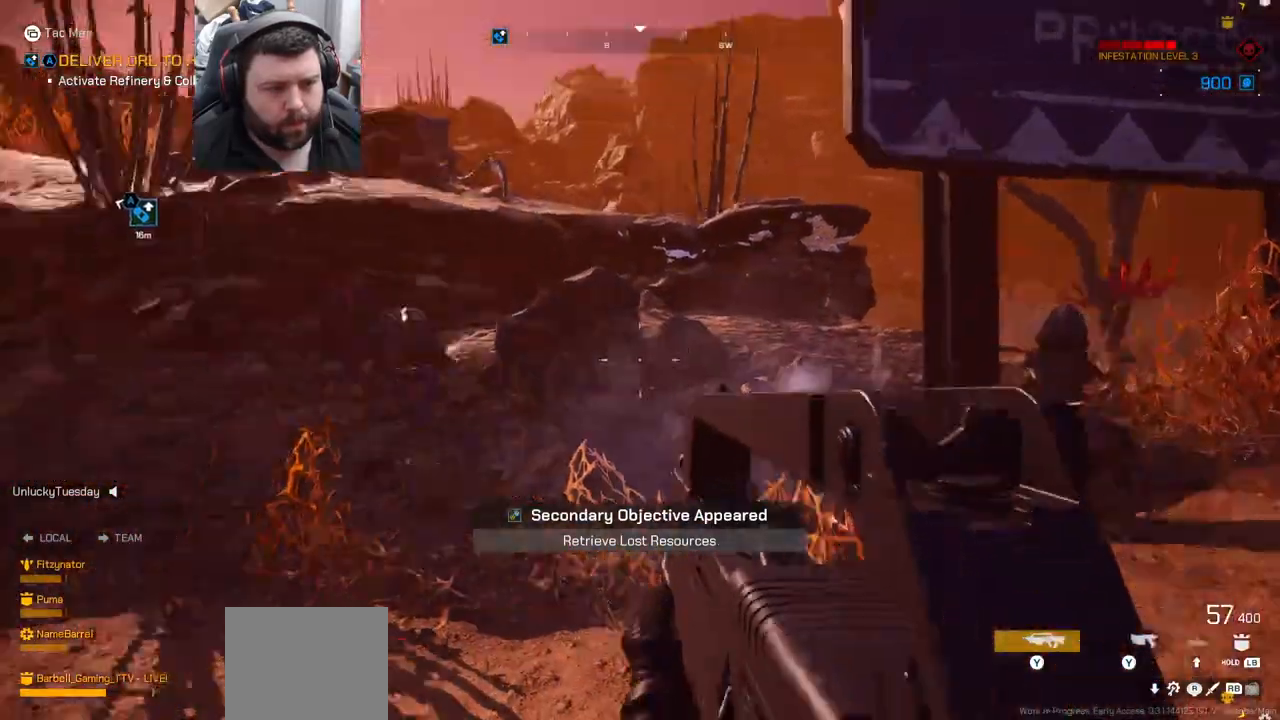
{"buttons": ["R2"], "left_stick": "down-left", "right_stick": "up-right", "events": [[33, "left_stick", "down-left"], [100, "R2", "down"], [117, "right_stick", "center"], [183, "right_stick", "left"], [333, "right_stick", "up-right"]]}
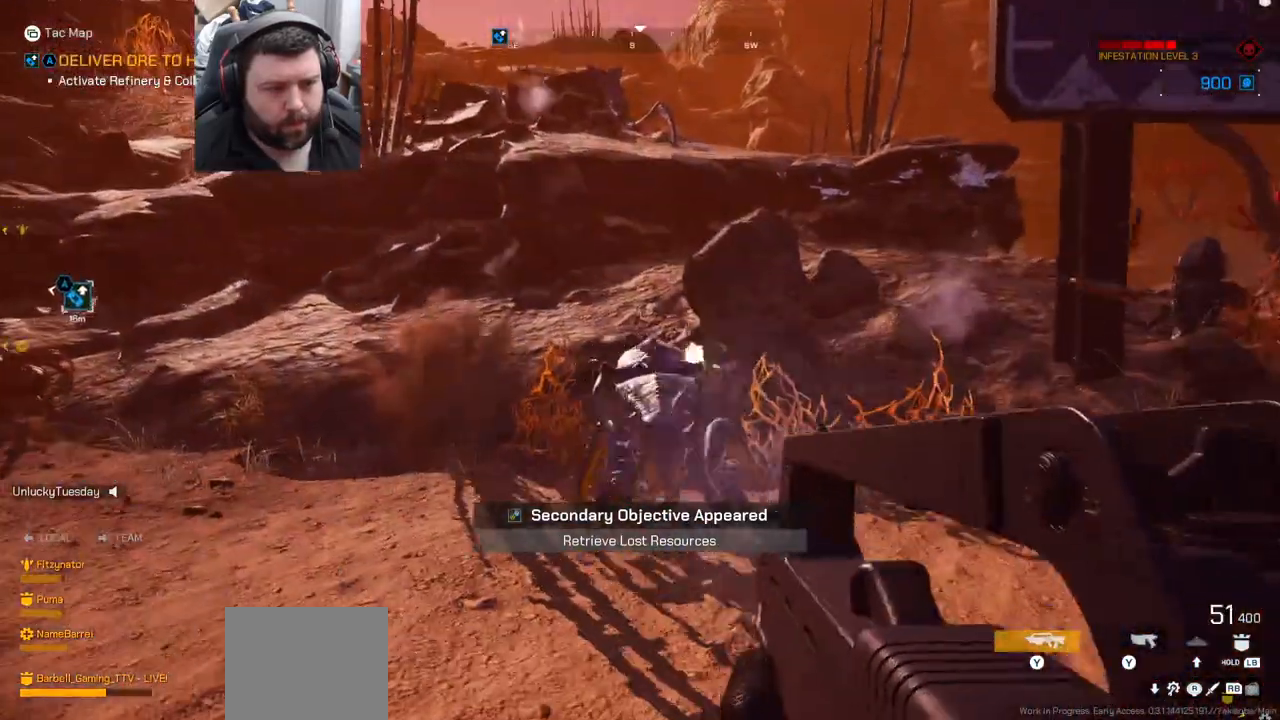
{"buttons": ["R2"], "left_stick": "down-left", "right_stick": "center", "events": [[33, "right_stick", "center"], [267, "right_stick", "right"], [383, "right_stick", "center"]]}
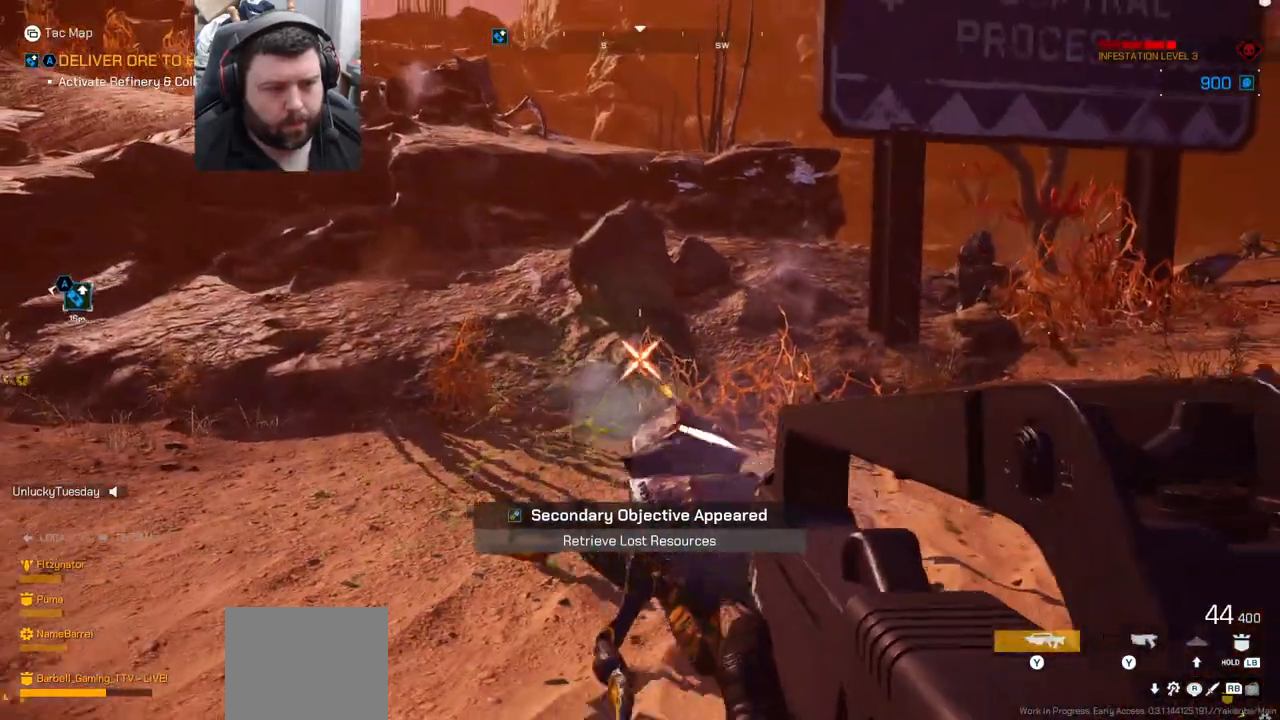
{"buttons": [], "left_stick": "up-left", "right_stick": "center", "events": [[67, "right_stick", "up-left"], [117, "R2", "up"], [183, "right_stick", "center"], [267, "left_stick", "left"], [283, "SQUARE", "down"], [383, "SQUARE", "up"], [450, "left_stick", "up-left"]]}
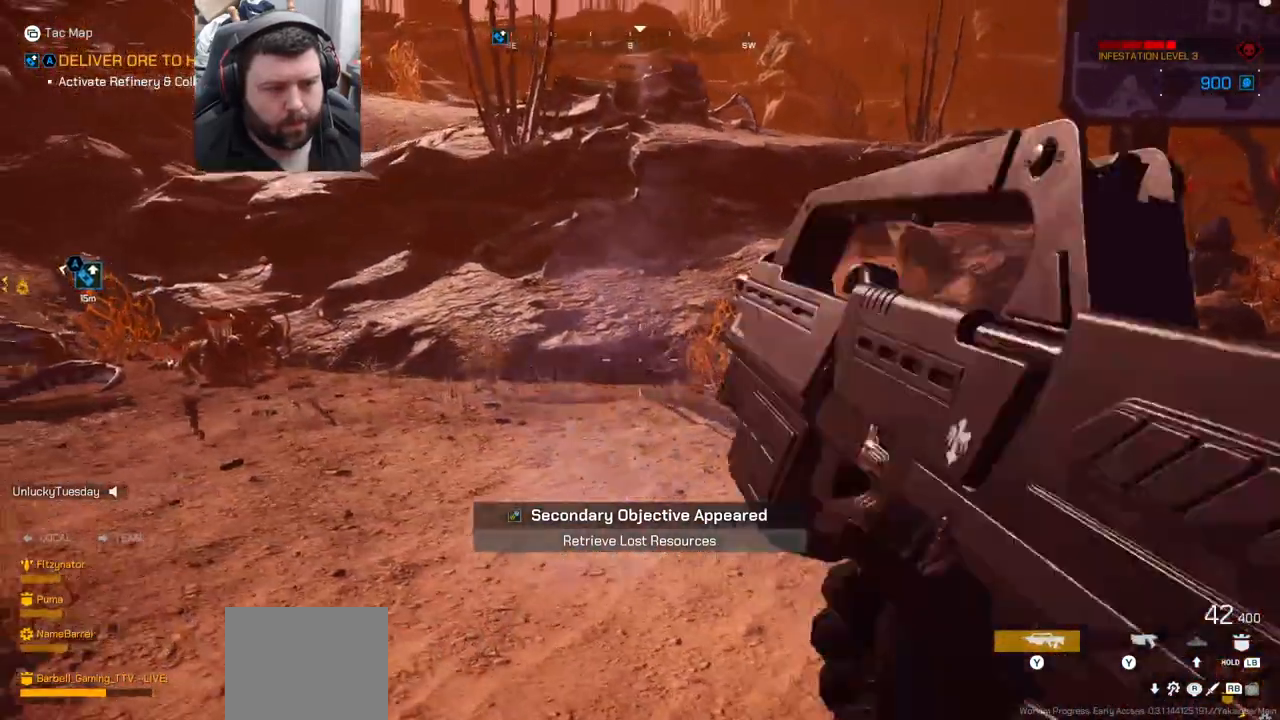
{"buttons": [], "left_stick": "up", "right_stick": "center", "events": [[17, "right_stick", "left"], [250, "left_stick", "up"], [250, "right_stick", "center"]]}
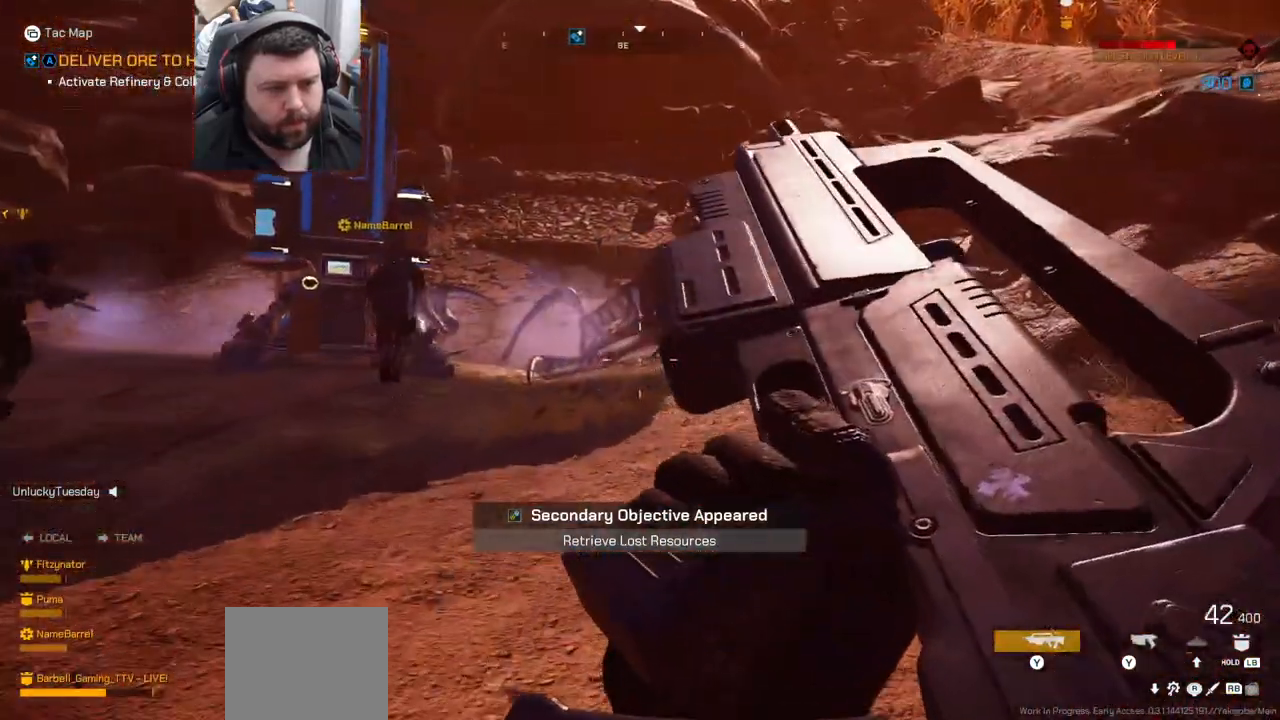
{"buttons": [], "left_stick": "up", "right_stick": "center", "events": [[133, "right_stick", "left"], [300, "right_stick", "center"]]}
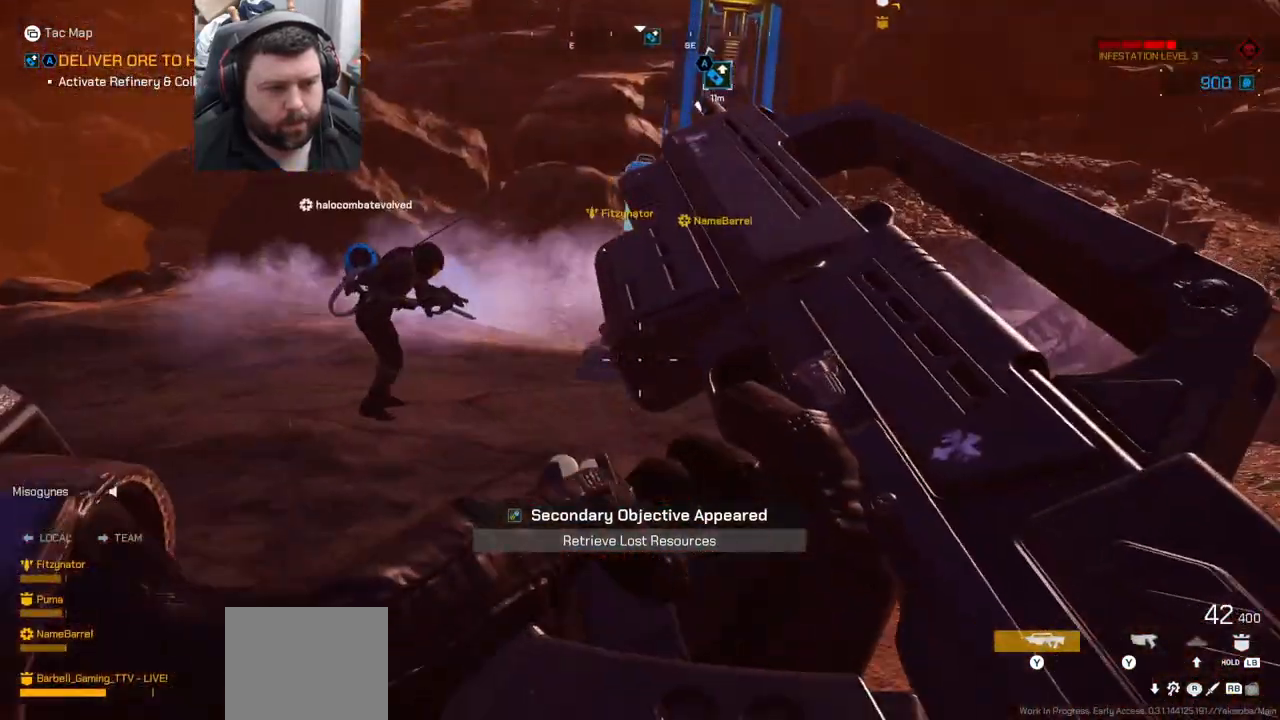
{"buttons": [], "left_stick": "up", "right_stick": "center", "events": []}
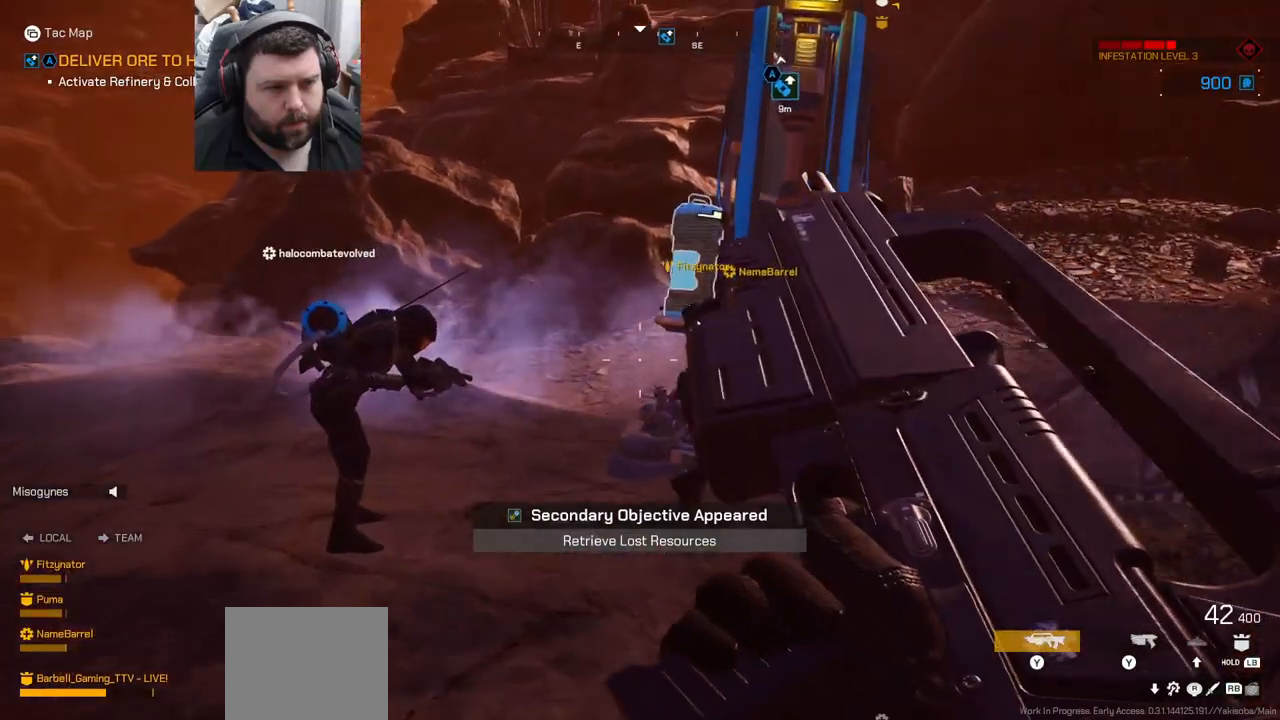
{"buttons": [], "left_stick": "up", "right_stick": "center", "events": []}
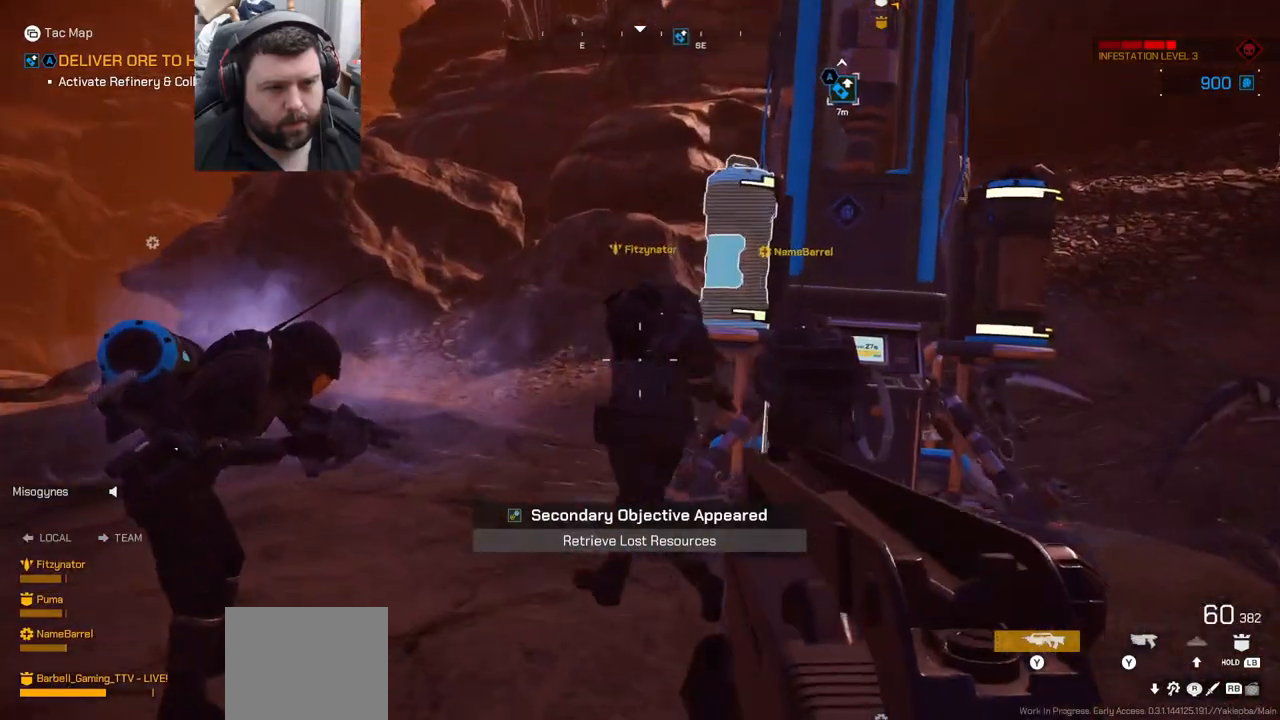
{"buttons": [], "left_stick": "up", "right_stick": "center", "events": [[117, "right_stick", "up-right"], [233, "right_stick", "center"]]}
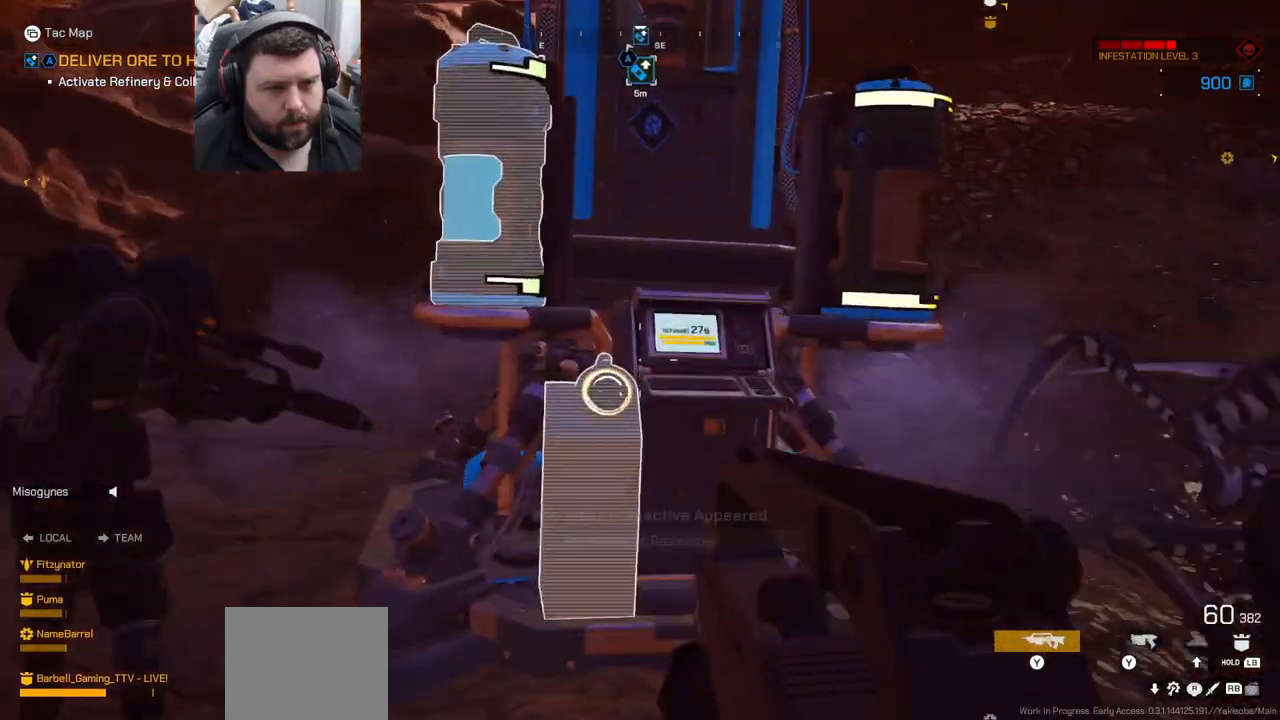
{"buttons": [], "left_stick": "center", "right_stick": "up-left", "events": [[167, "left_stick", "center"], [283, "right_stick", "up-left"], [383, "right_stick", "center"], [433, "right_stick", "up-left"]]}
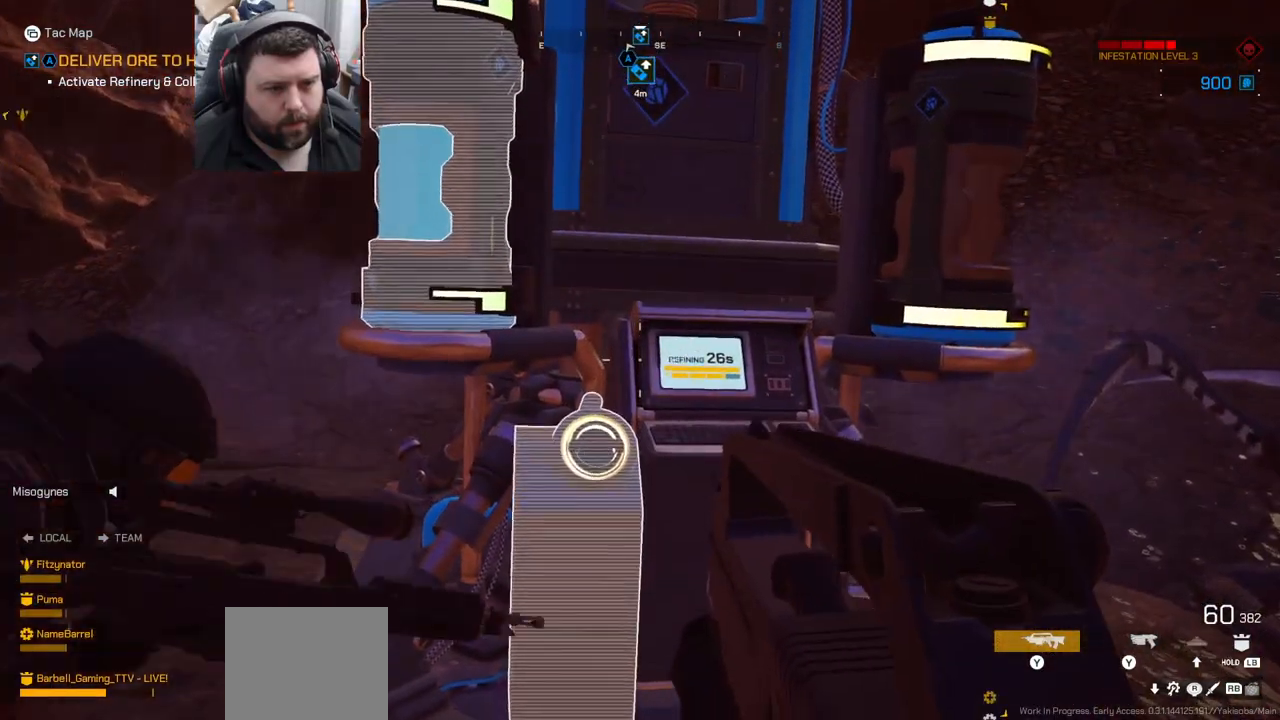
{"buttons": [], "left_stick": "center", "right_stick": "center", "events": [[17, "left_stick", "up"], [183, "right_stick", "center"], [317, "left_stick", "center"]]}
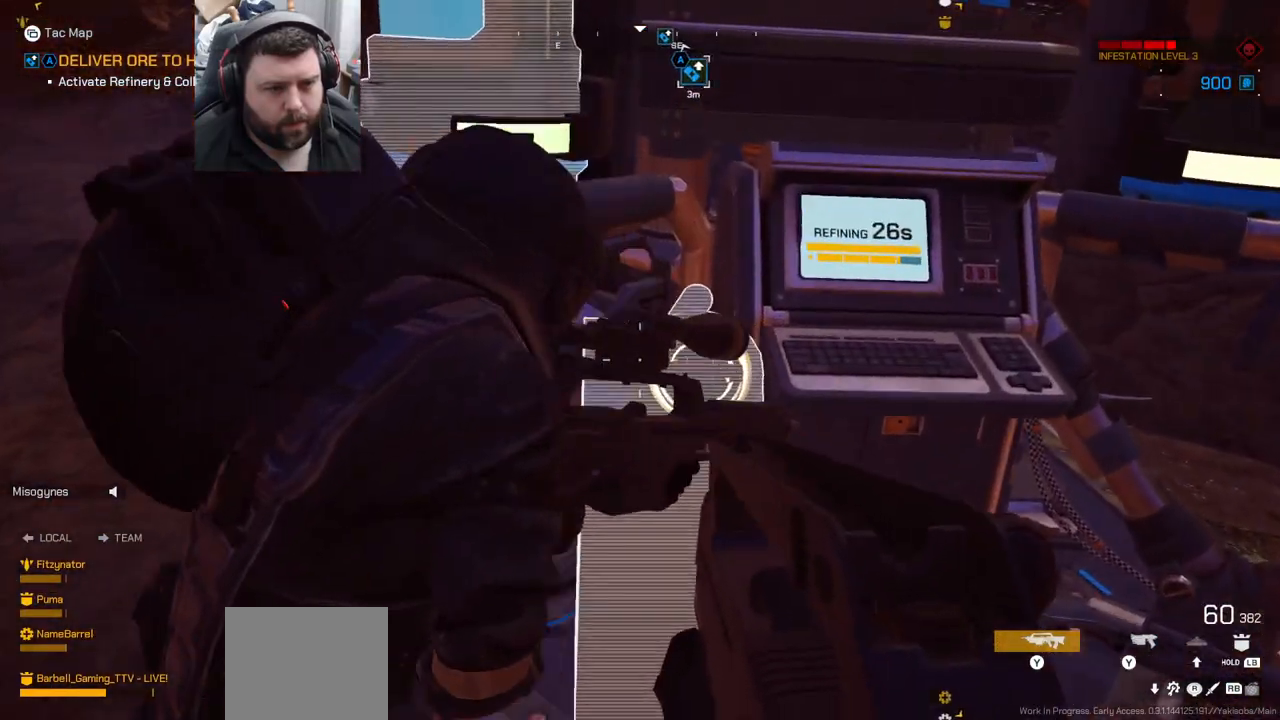
{"buttons": [], "left_stick": "left", "right_stick": "center", "events": [[67, "left_stick", "down"], [67, "right_stick", "left"], [117, "left_stick", "down-left"], [333, "left_stick", "left"], [467, "right_stick", "center"]]}
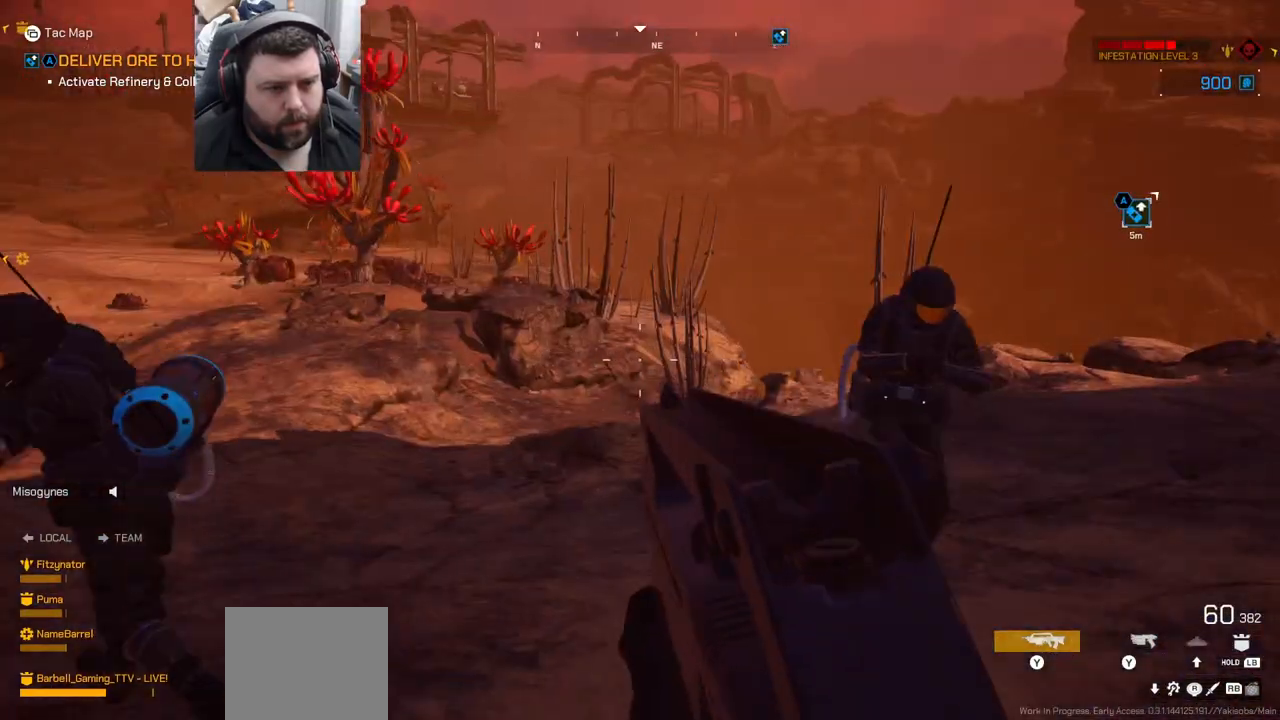
{"buttons": [], "left_stick": "up-left", "right_stick": "left", "events": [[100, "SQUARE", "down"], [200, "SQUARE", "up"], [267, "left_stick", "up-left"], [417, "right_stick", "left"]]}
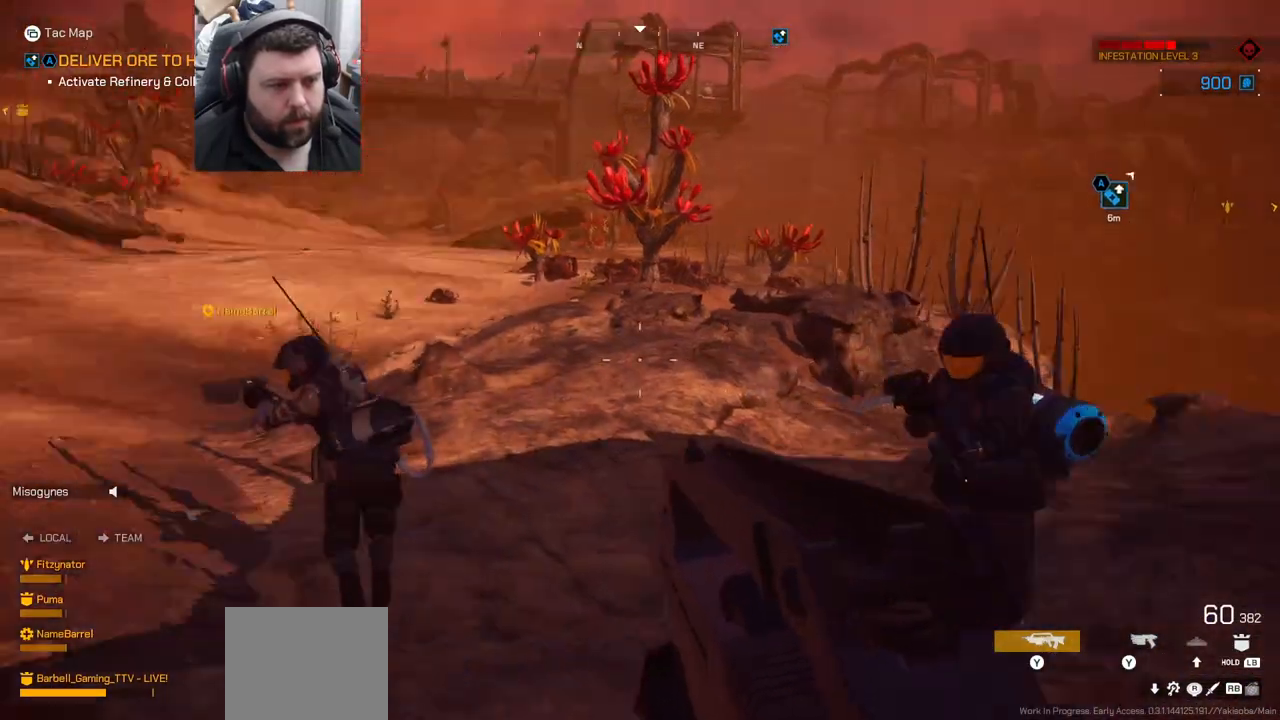
{"buttons": [], "left_stick": "up", "right_stick": "center", "events": [[150, "left_stick", "center"], [167, "right_stick", "center"], [450, "left_stick", "up"]]}
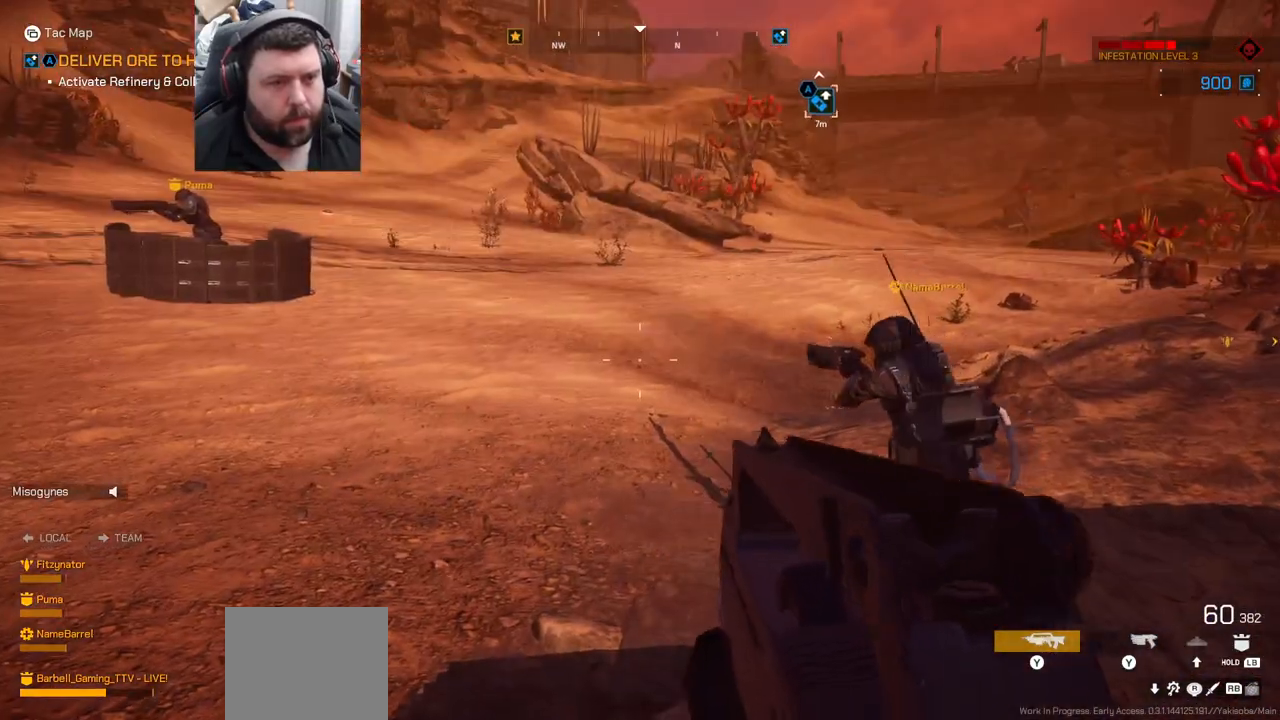
{"buttons": [], "left_stick": "up", "right_stick": "center", "events": [[217, "right_stick", "left"], [400, "right_stick", "center"]]}
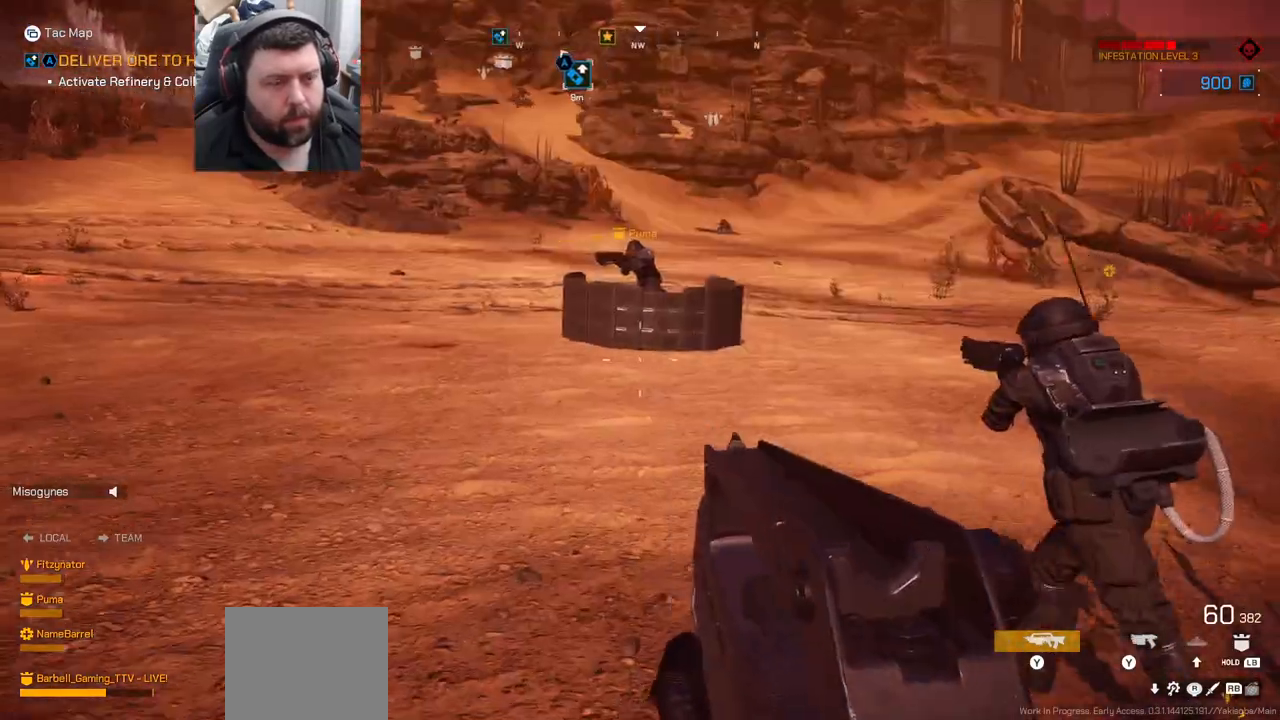
{"buttons": [], "left_stick": "up", "right_stick": "center", "events": []}